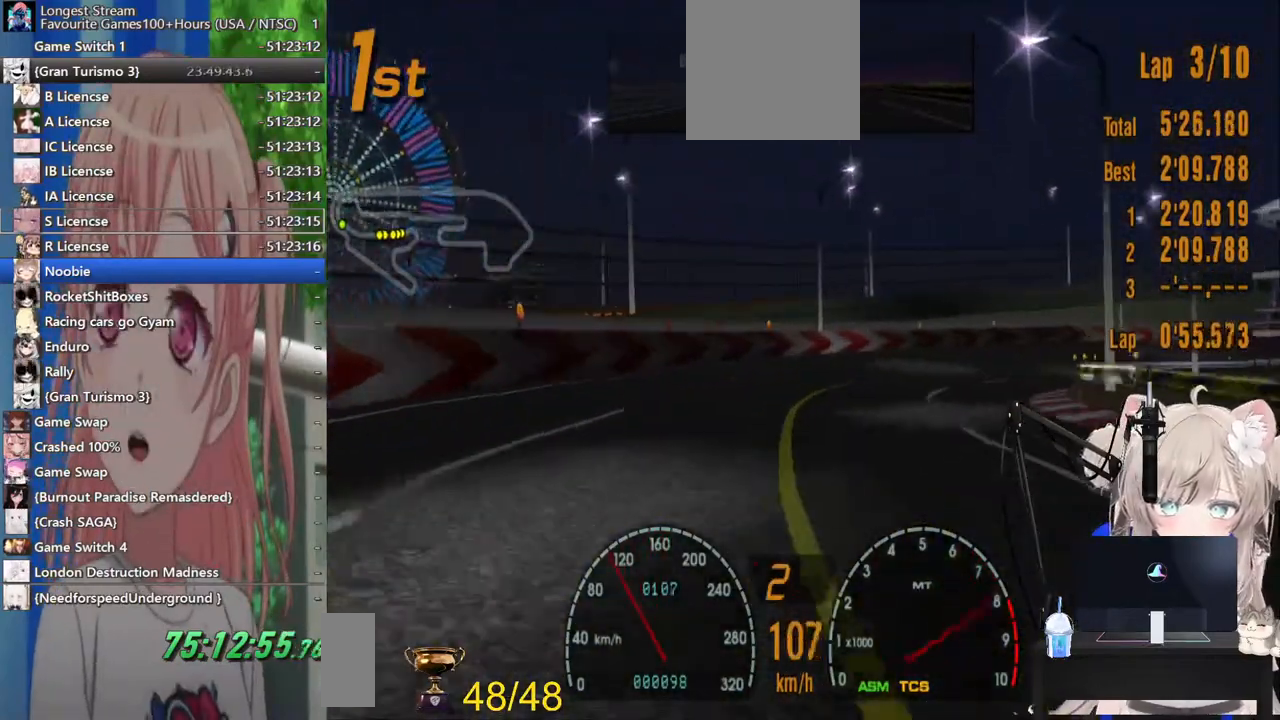
Gameplay with a controller (PlayStation layout); each line is a JSON object with the inputs held at the frame after it. "events" lists button and stick changes between this image and that frame as [ms after this image, input, new state], when the widget could be followed in between. Not read: L1 R1.
{"buttons": ["CROSS", "R2"], "left_stick": "up-right", "right_stick": "center", "events": [[83, "R2", "up"], [317, "R2", "down"], [500, "CROSS", "down"]]}
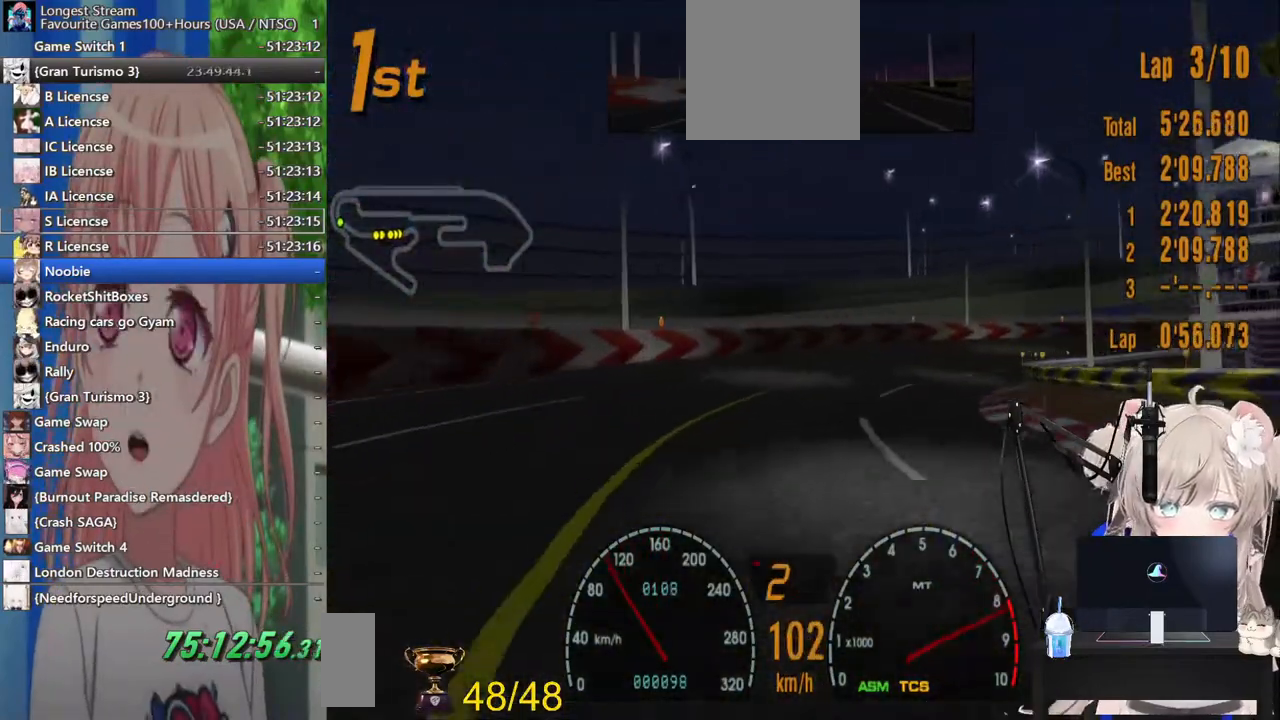
{"buttons": ["R2"], "left_stick": "up-right", "right_stick": "center", "events": [[167, "CROSS", "up"]]}
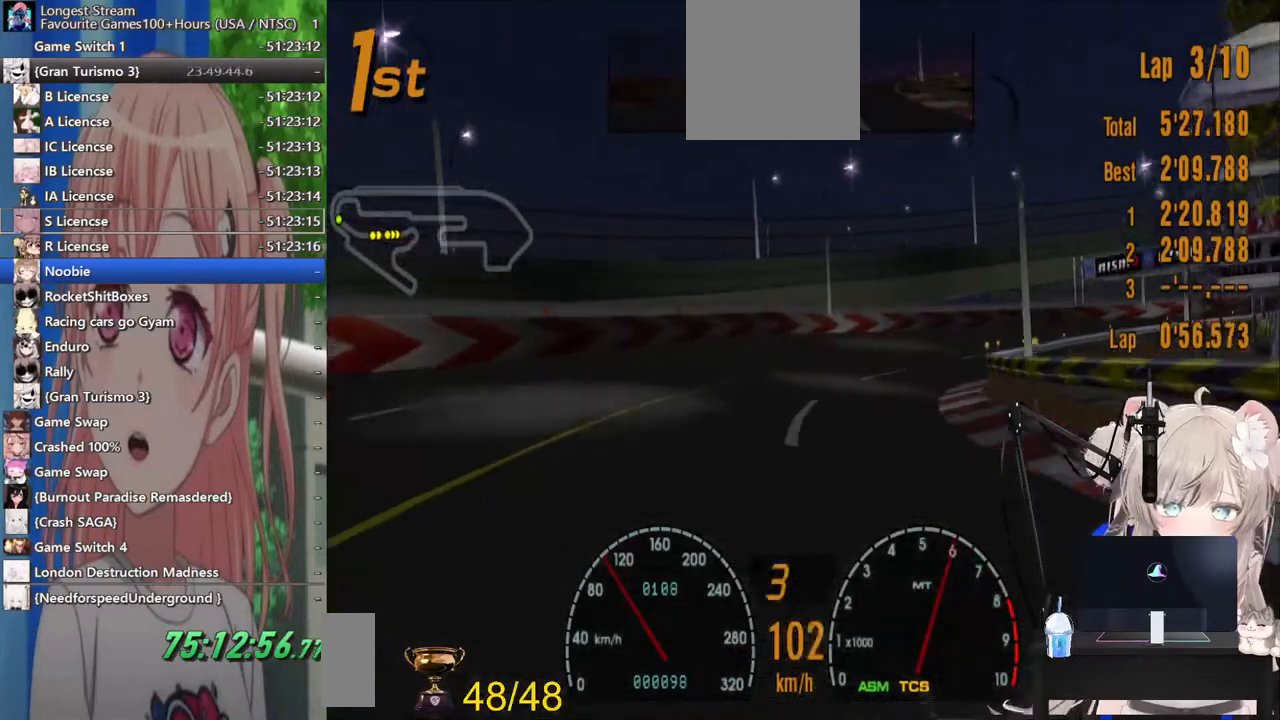
{"buttons": ["R2"], "left_stick": "up-right", "right_stick": "center", "events": []}
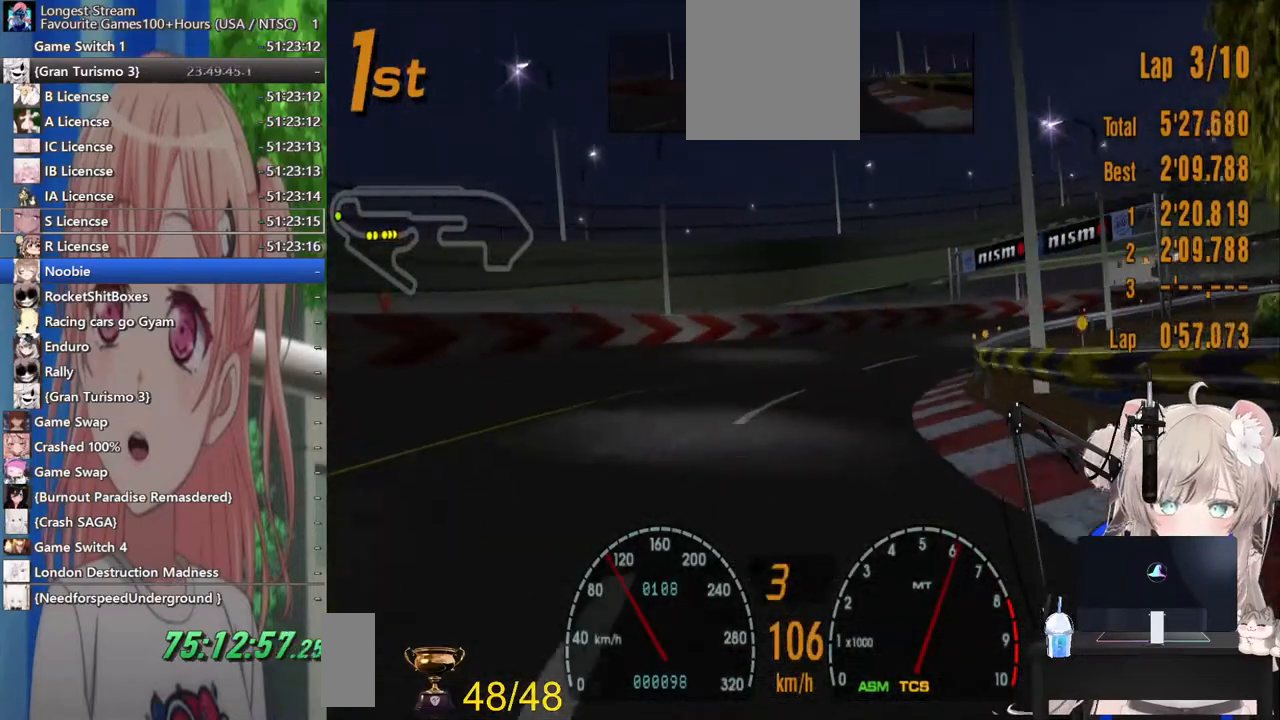
{"buttons": ["R2"], "left_stick": "right", "right_stick": "center", "events": [[450, "left_stick", "right"]]}
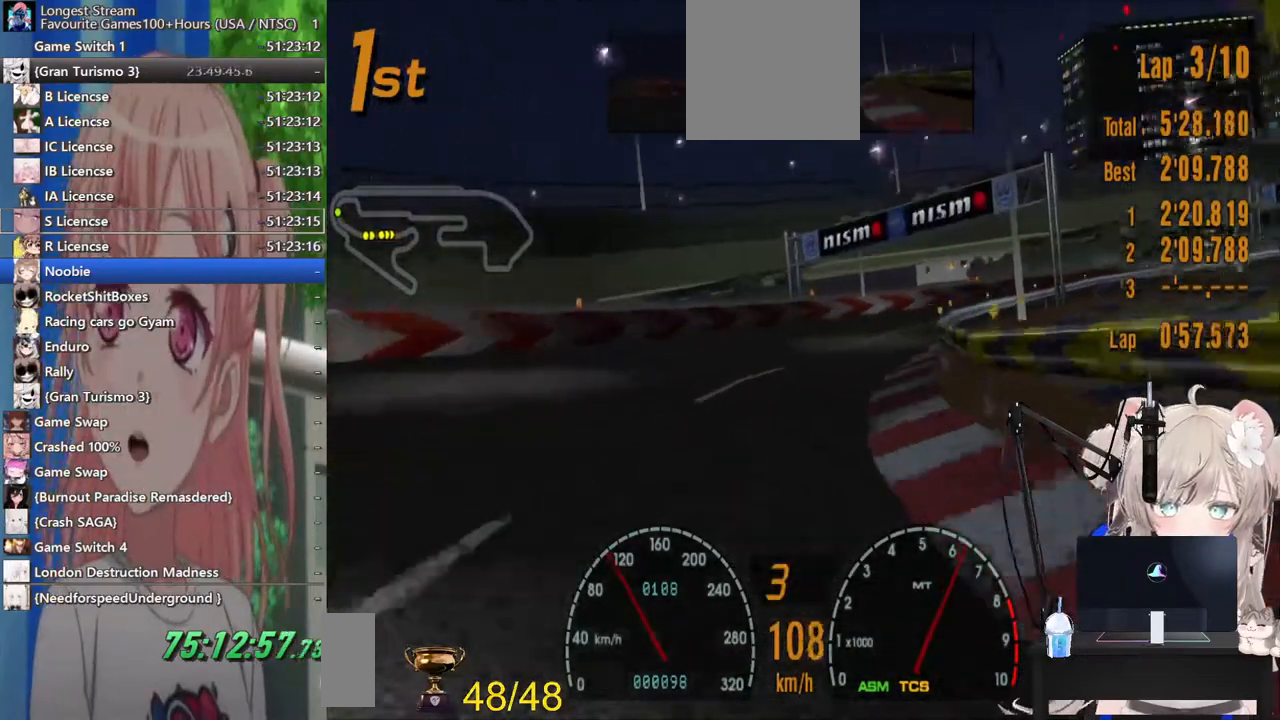
{"buttons": ["R2"], "left_stick": "right", "right_stick": "center", "events": []}
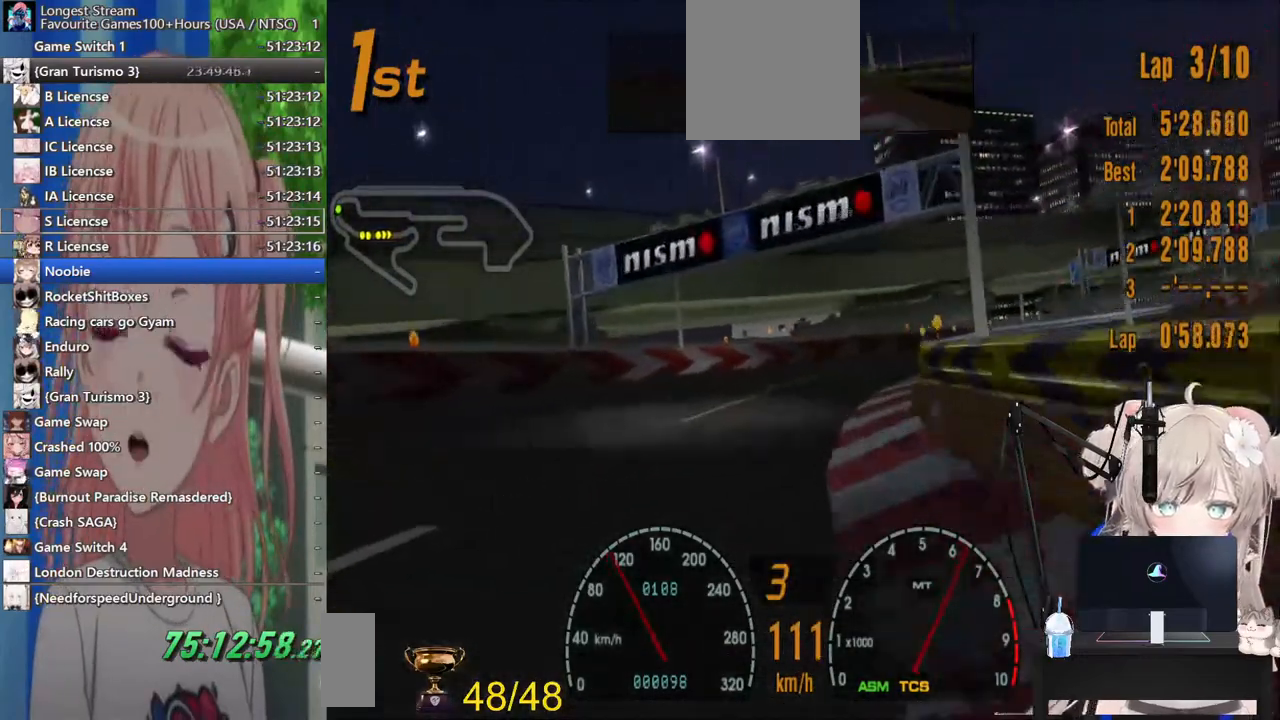
{"buttons": ["R2"], "left_stick": "right", "right_stick": "center", "events": []}